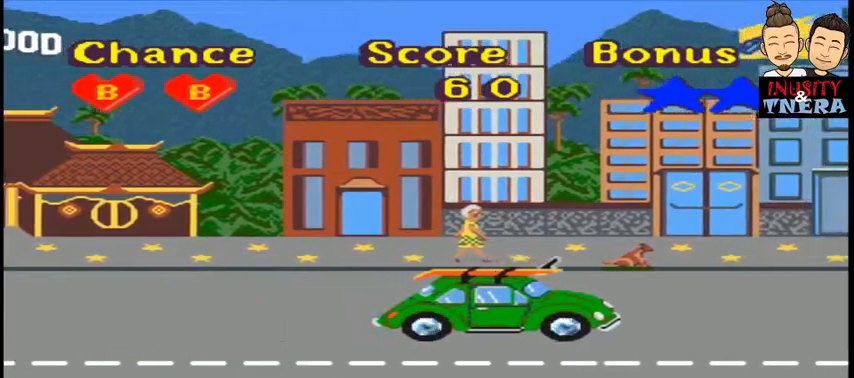
Gameplay with a controller (Nintendo layout); each line is a JSON object with the inputs held at the frame after it. "events" lists button and stick changes between this image and that frame as [ms after this image, input, new state], when the widget could be followed in between. Not read: L1 L3 R1 R3.
{"buttons": [], "events": [[100, "DPAD_DOWN", "up"]]}
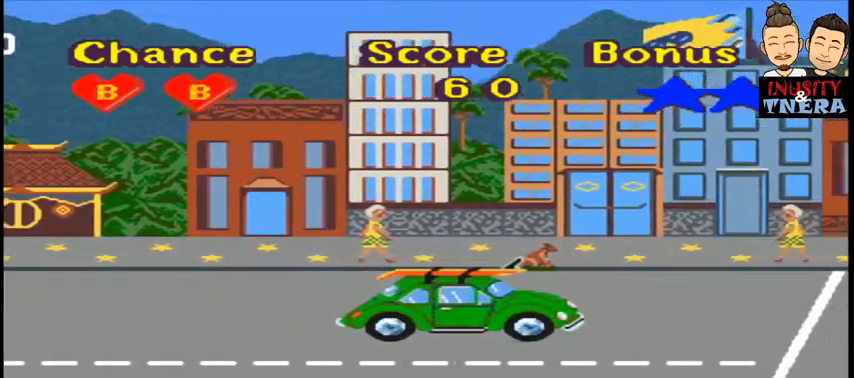
{"buttons": [], "events": [[433, "Y", "down"], [500, "Y", "up"]]}
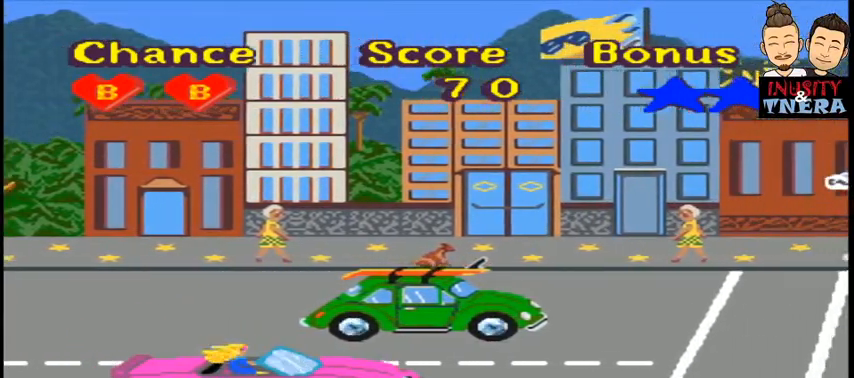
{"buttons": [], "events": []}
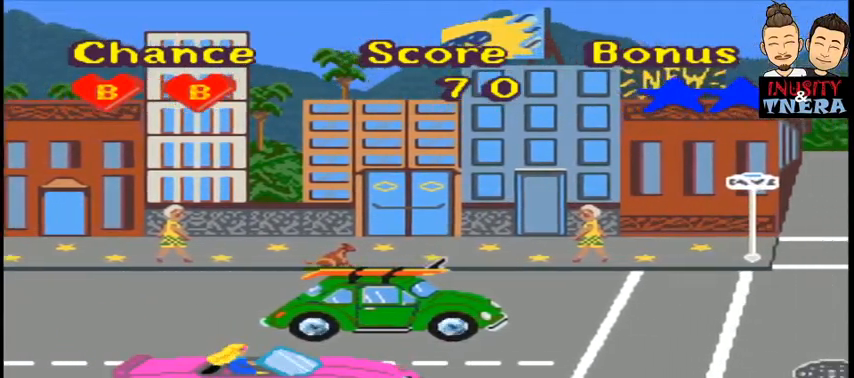
{"buttons": [], "events": []}
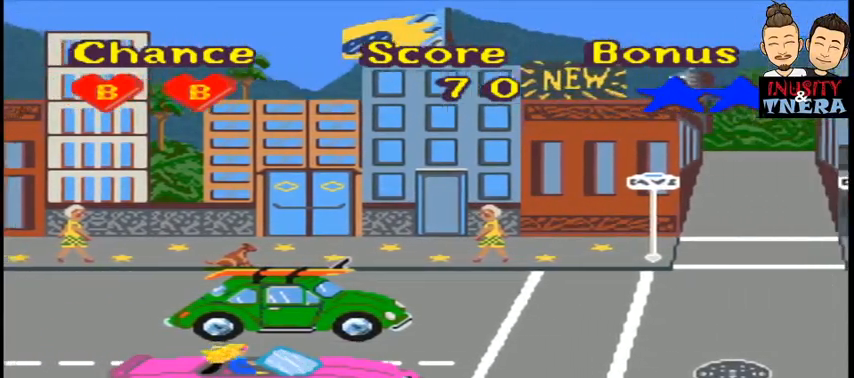
{"buttons": [], "events": []}
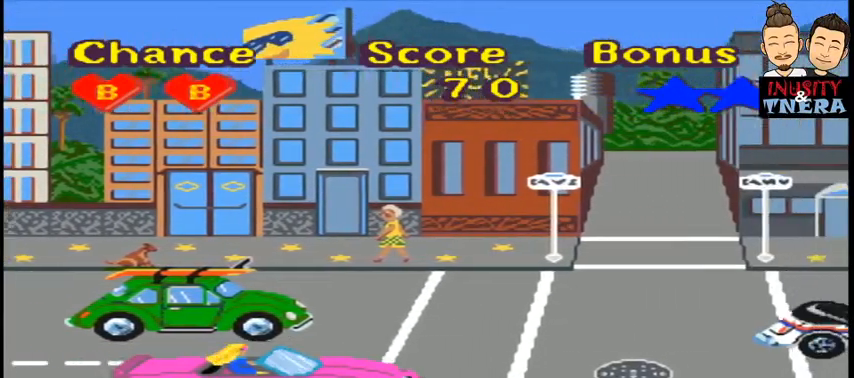
{"buttons": [], "events": [[67, "Y", "down"], [133, "Y", "up"]]}
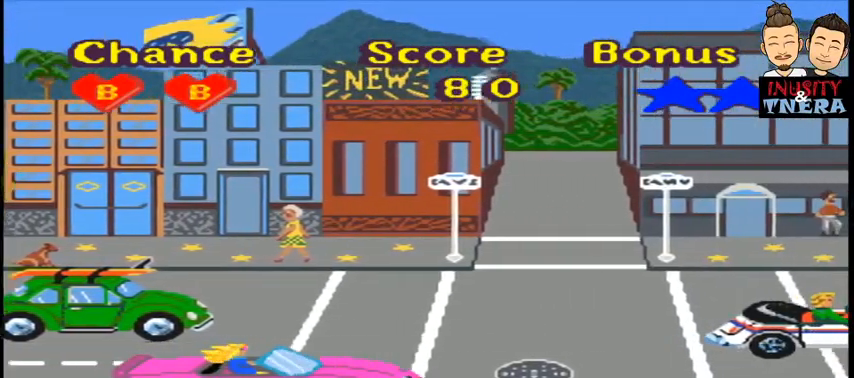
{"buttons": [], "events": []}
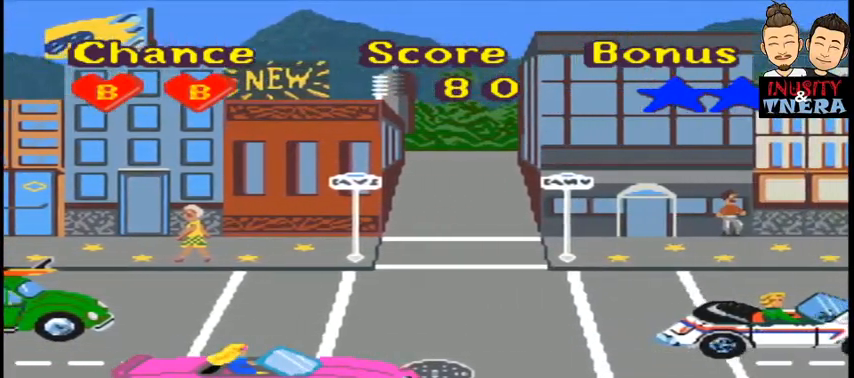
{"buttons": [], "events": []}
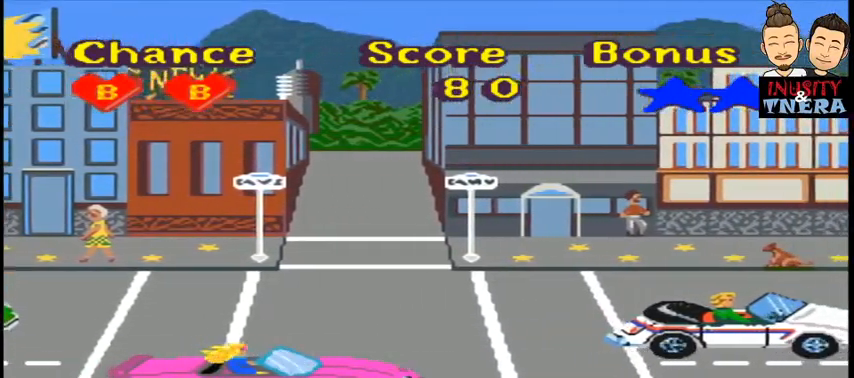
{"buttons": [], "events": [[100, "DPAD_DOWN", "down"], [233, "DPAD_DOWN", "up"]]}
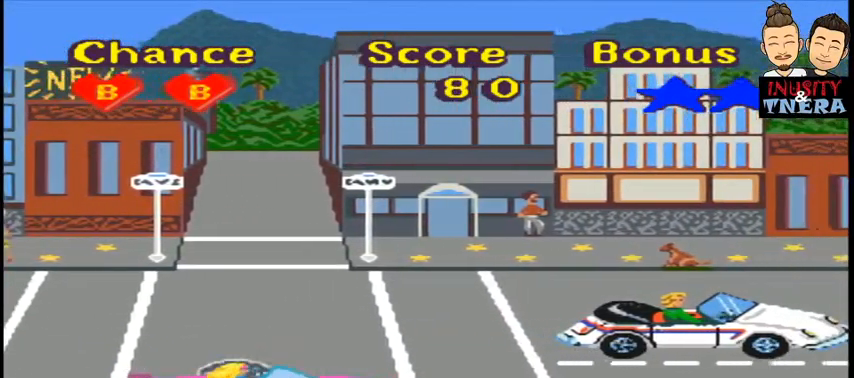
{"buttons": [], "events": [[200, "DPAD_DOWN", "down"], [367, "DPAD_DOWN", "up"]]}
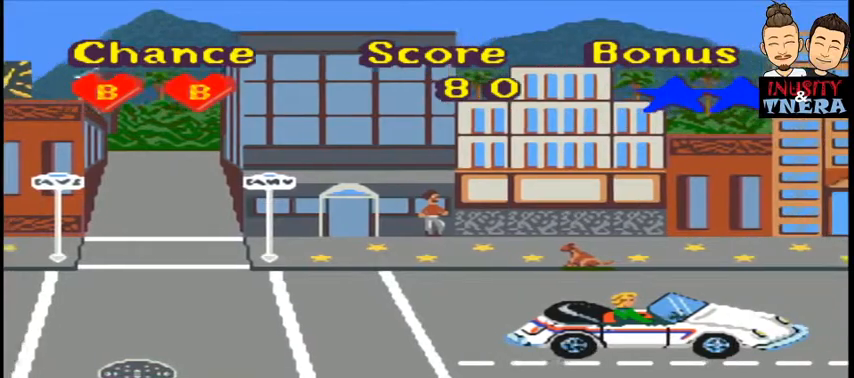
{"buttons": [], "events": []}
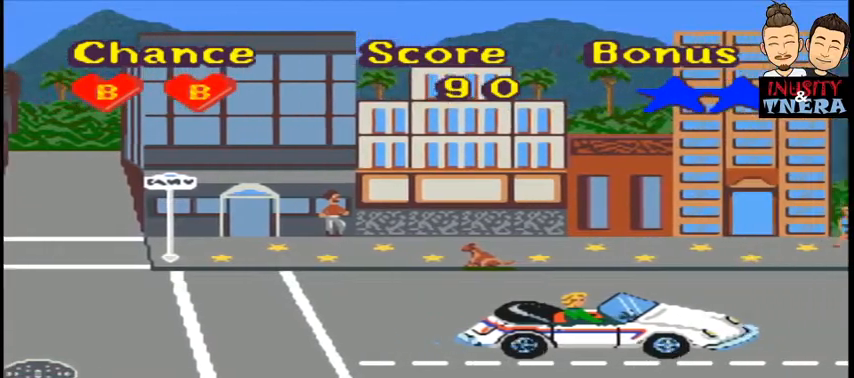
{"buttons": [], "events": [[133, "DPAD_DOWN", "down"], [300, "DPAD_DOWN", "up"]]}
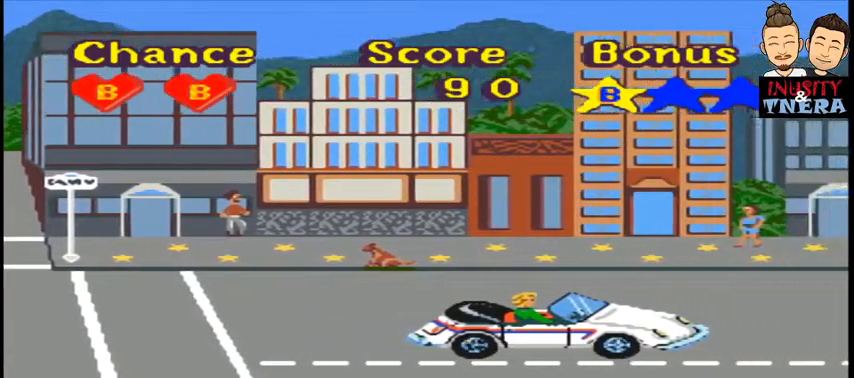
{"buttons": [], "events": [[67, "DPAD_UP", "down"], [233, "DPAD_UP", "up"]]}
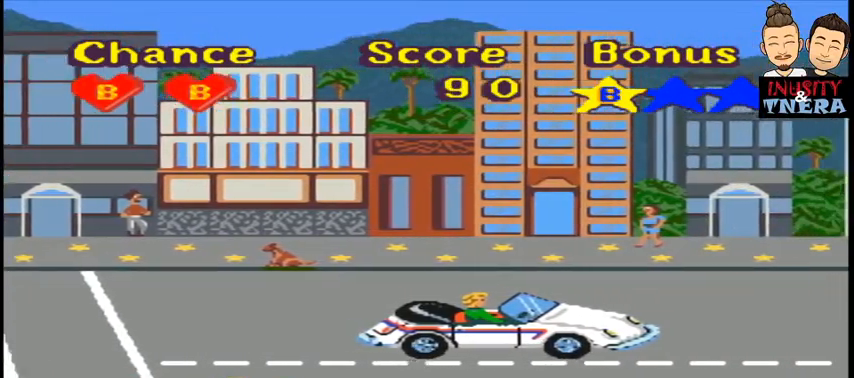
{"buttons": [], "events": []}
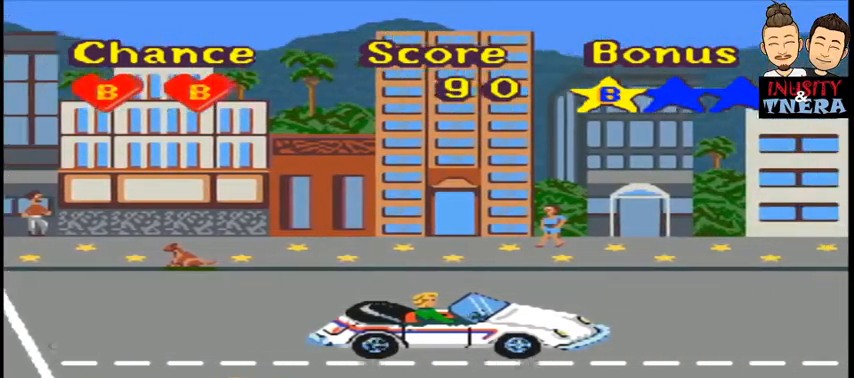
{"buttons": [], "events": []}
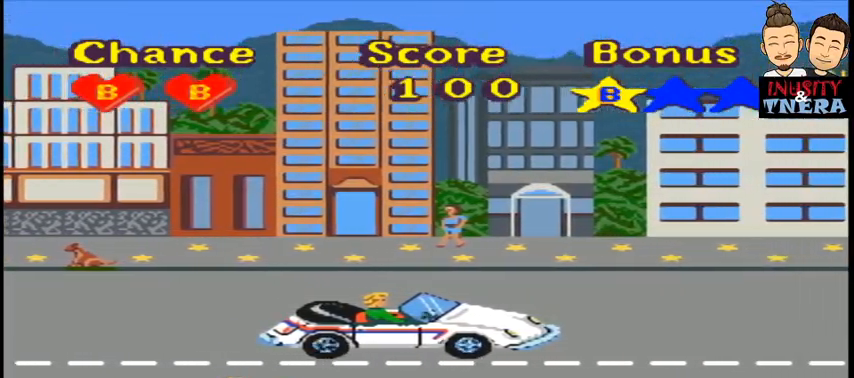
{"buttons": [], "events": []}
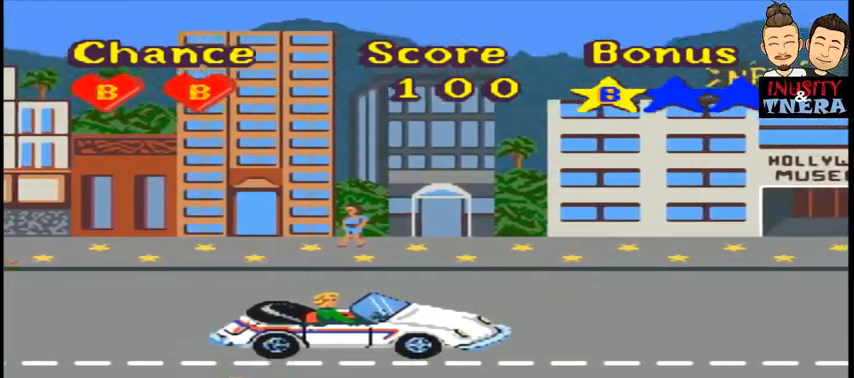
{"buttons": [], "events": [[433, "Y", "down"], [500, "Y", "up"]]}
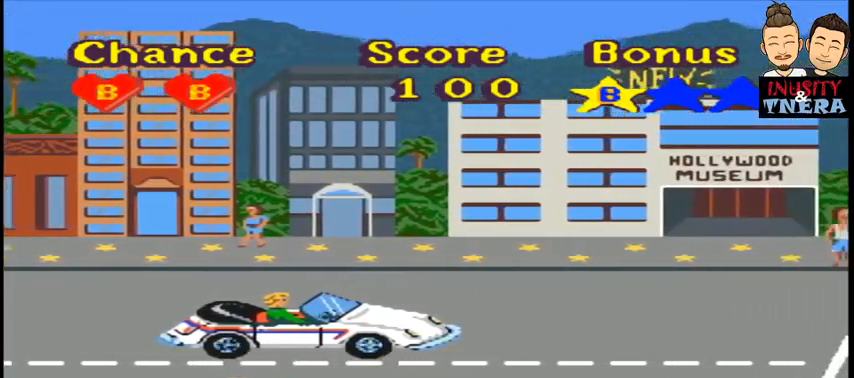
{"buttons": ["DPAD_RIGHT"], "events": [[233, "DPAD_RIGHT", "down"]]}
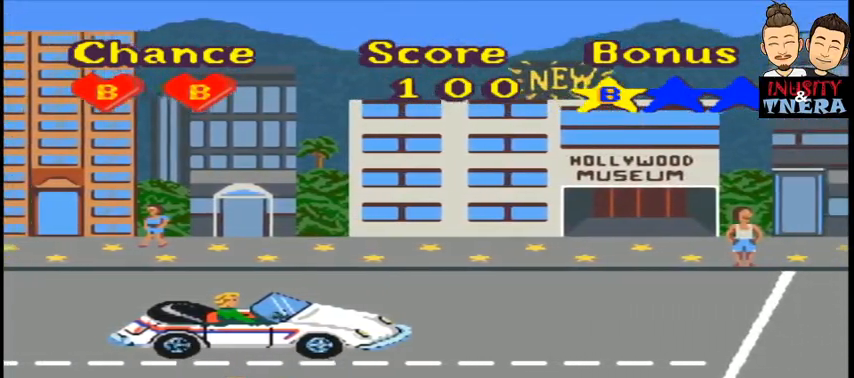
{"buttons": ["DPAD_LEFT"], "events": [[33, "DPAD_RIGHT", "up"], [200, "Y", "down"], [267, "DPAD_LEFT", "down"], [267, "Y", "up"]]}
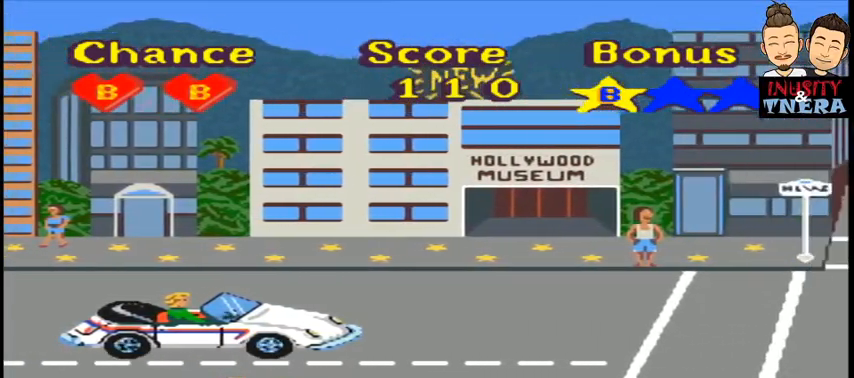
{"buttons": ["DPAD_RIGHT"], "events": [[133, "DPAD_LEFT", "up"], [333, "DPAD_RIGHT", "down"]]}
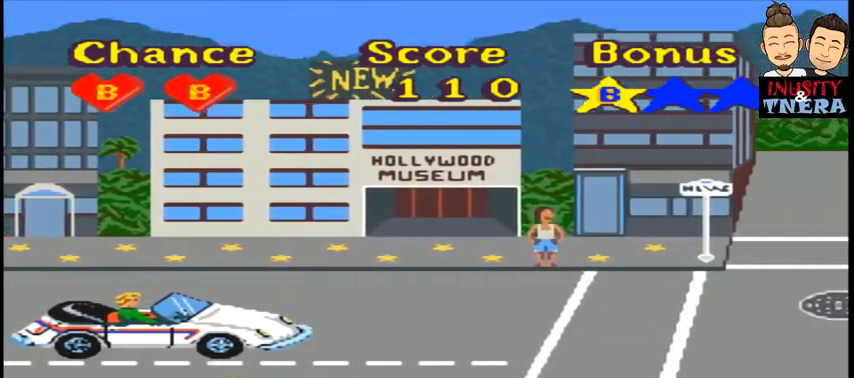
{"buttons": ["DPAD_RIGHT"], "events": [[33, "DPAD_RIGHT", "up"], [400, "DPAD_RIGHT", "down"]]}
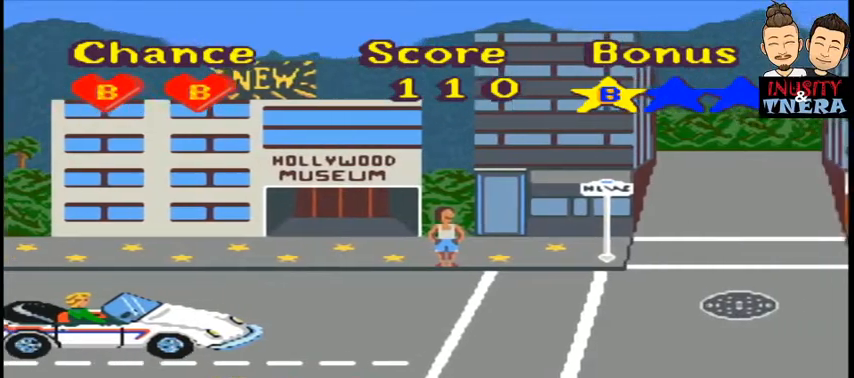
{"buttons": ["DPAD_LEFT"], "events": [[133, "DPAD_RIGHT", "up"], [333, "DPAD_LEFT", "down"]]}
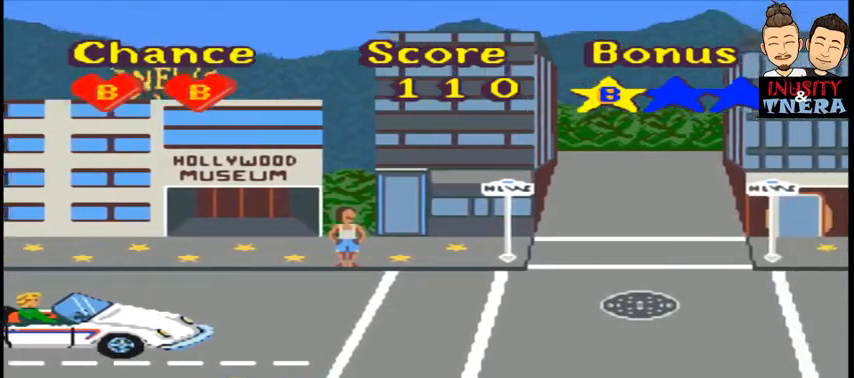
{"buttons": [], "events": [[33, "DPAD_LEFT", "up"], [100, "Y", "down"], [167, "Y", "up"], [267, "DPAD_RIGHT", "down"], [300, "DPAD_DOWN", "down"], [333, "DPAD_DOWN", "up"], [467, "DPAD_RIGHT", "up"]]}
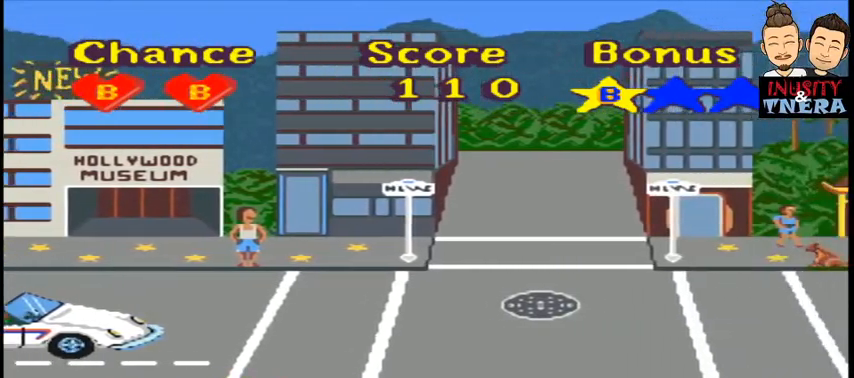
{"buttons": [], "events": [[367, "Y", "down"], [433, "Y", "up"]]}